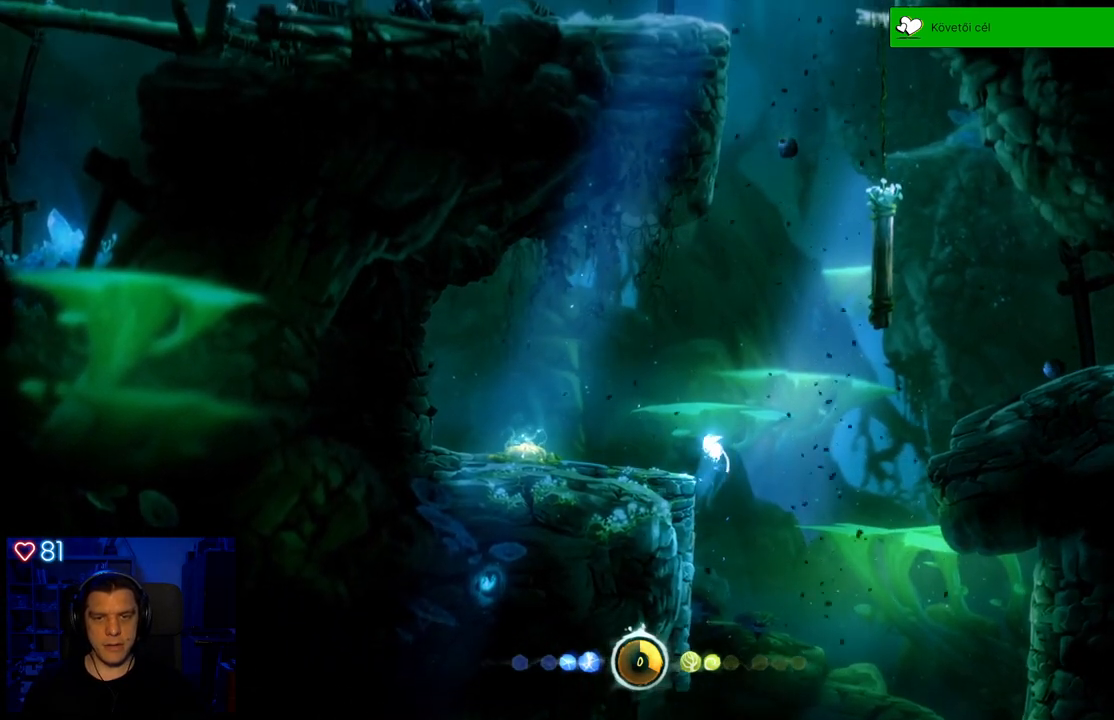
Gameplay with a controller (Xbox layout); each line is a JSON object with the inputs held at the frame after it. "events" lists button and stick changes between this image and that frame as [ms after this image, input, new state], when the widget could be followed in between. Not read: SHARE.
{"buttons": [], "left_stick": "up-left", "right_stick": "center", "events": [[200, "A", "up"]]}
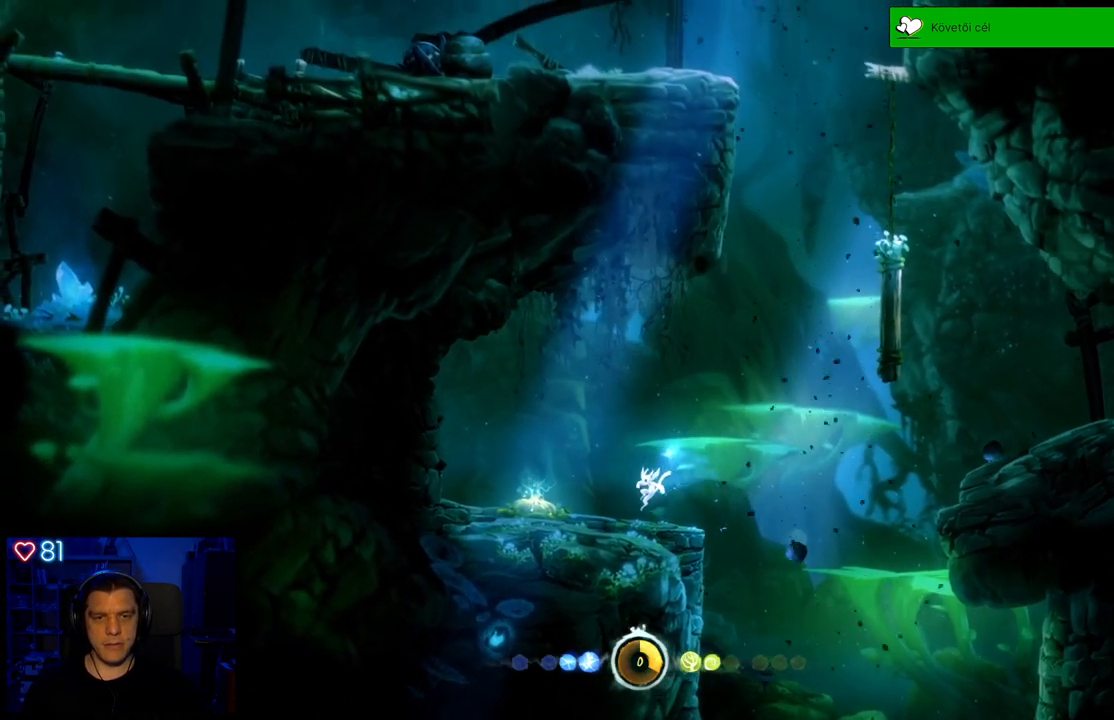
{"buttons": [], "left_stick": "center", "right_stick": "center", "events": [[167, "A", "down"], [317, "A", "up"], [400, "left_stick", "center"]]}
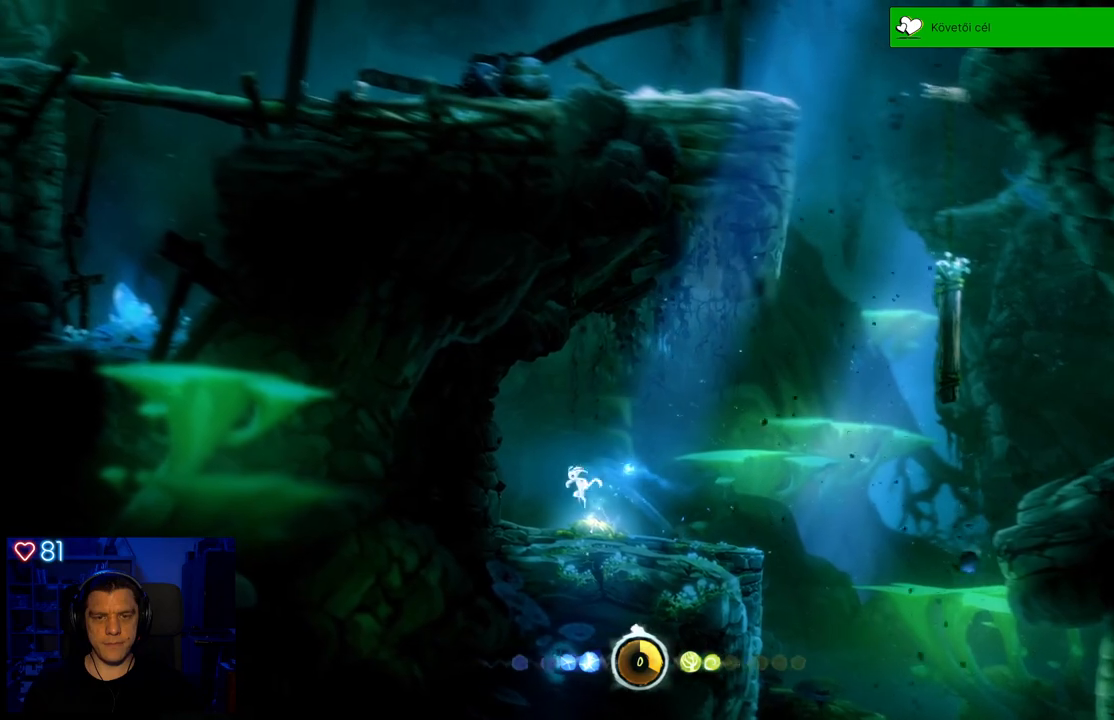
{"buttons": [], "left_stick": "right", "right_stick": "center", "events": [[67, "left_stick", "right"], [367, "A", "down"], [483, "A", "up"]]}
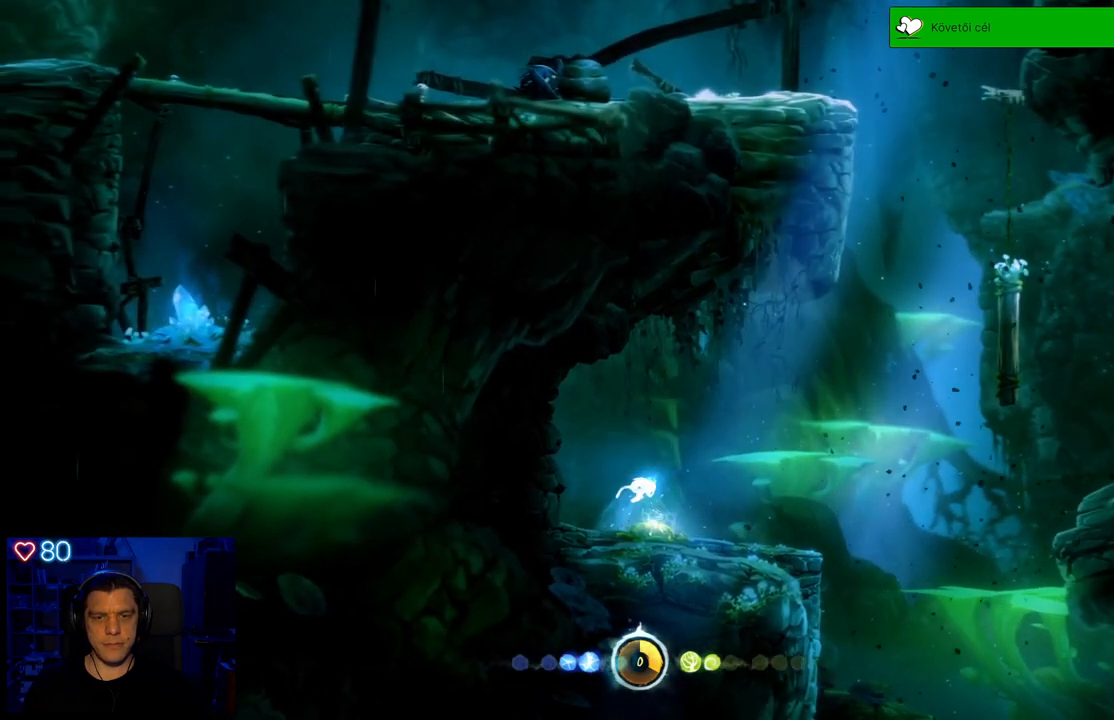
{"buttons": [], "left_stick": "left", "right_stick": "center", "events": [[17, "left_stick", "center"], [350, "left_stick", "left"]]}
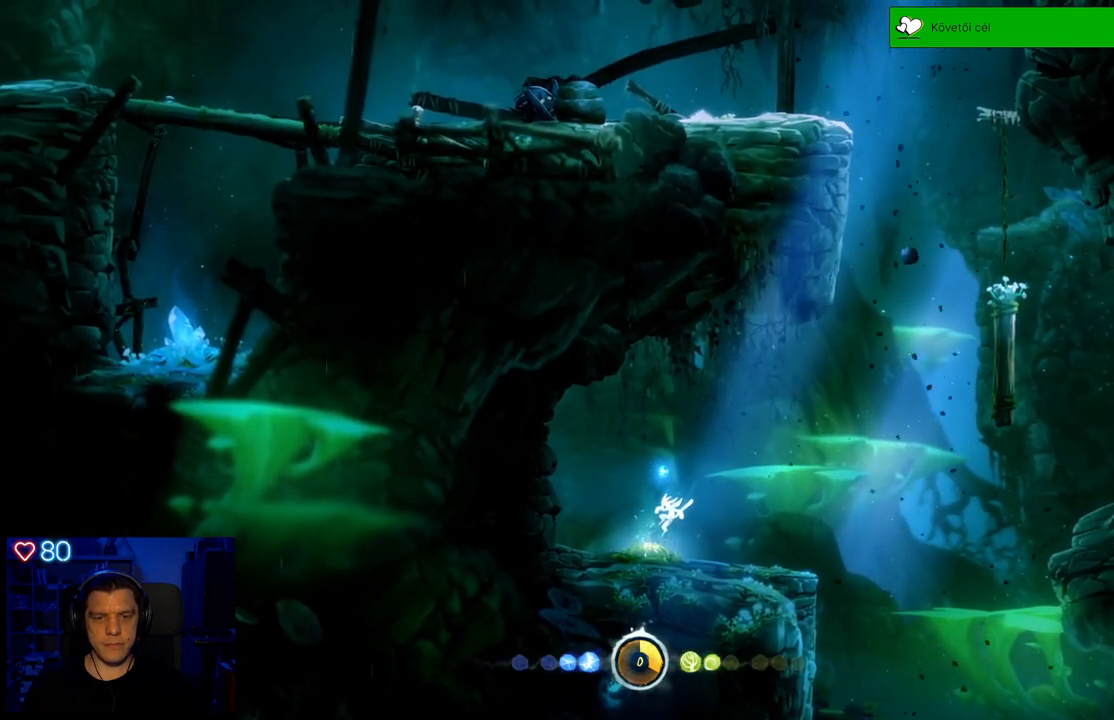
{"buttons": [], "left_stick": "center", "right_stick": "center", "events": [[83, "left_stick", "center"]]}
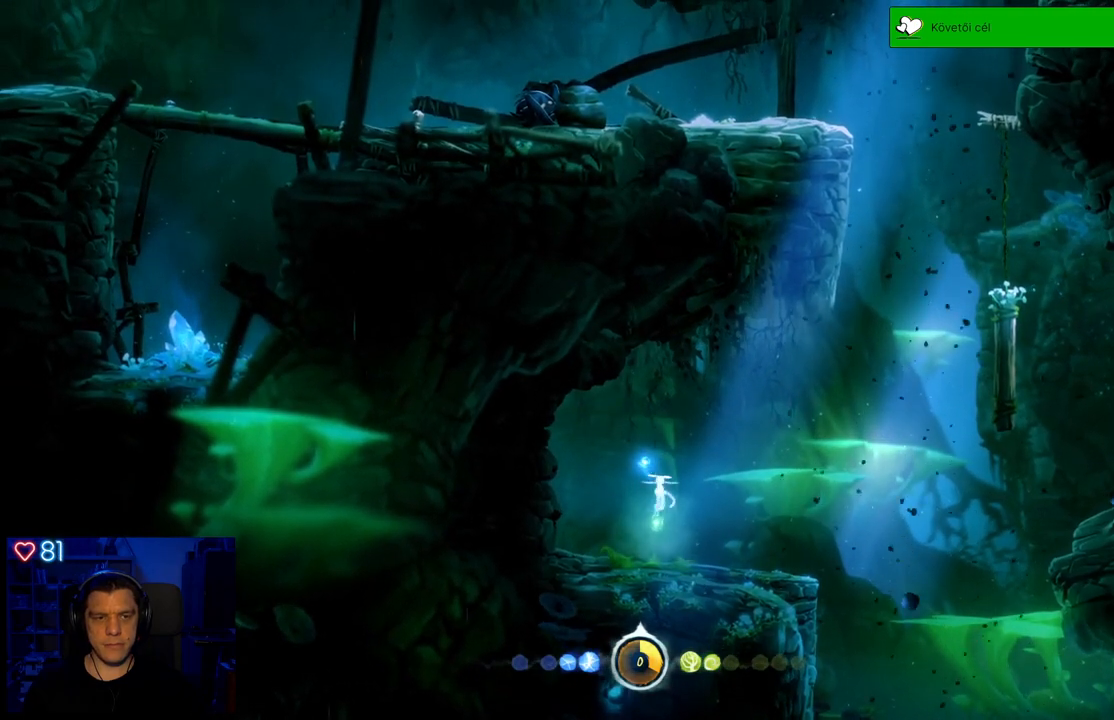
{"buttons": [], "left_stick": "center", "right_stick": "center", "events": []}
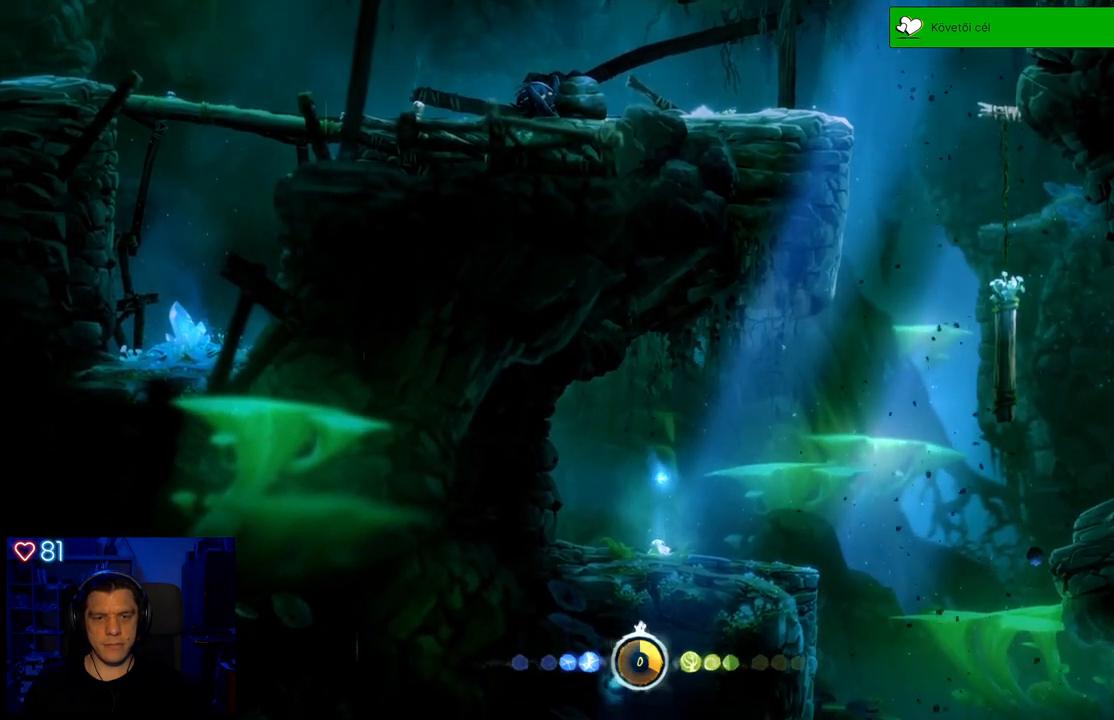
{"buttons": [], "left_stick": "center", "right_stick": "center", "events": []}
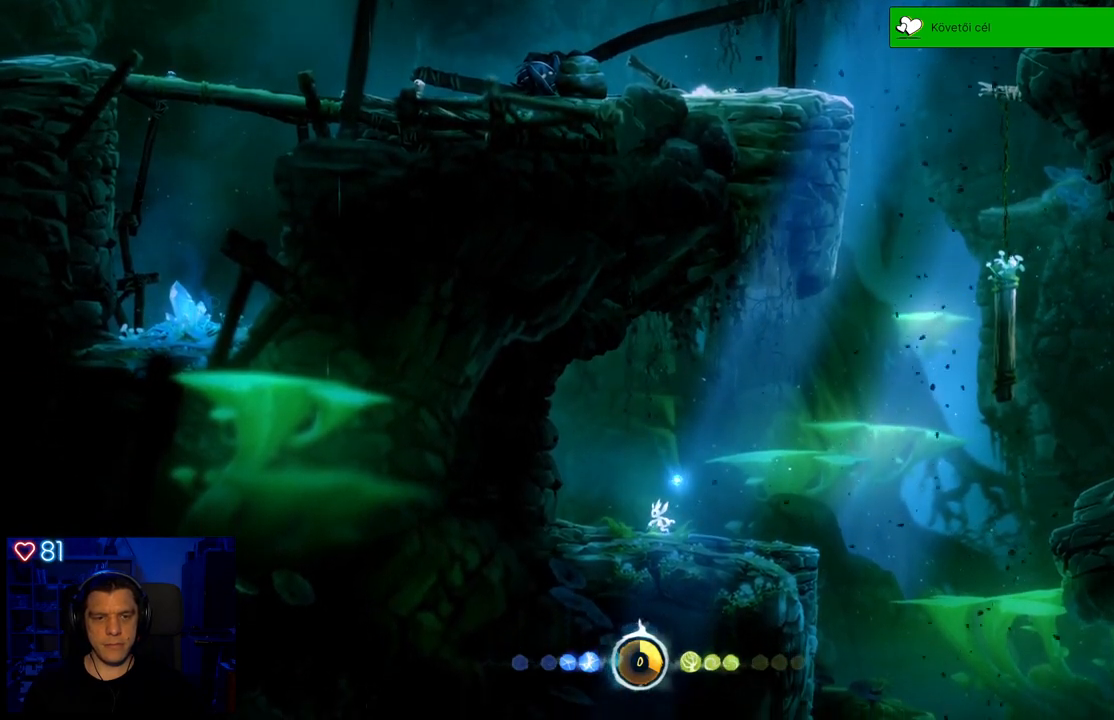
{"buttons": [], "left_stick": "center", "right_stick": "center", "events": []}
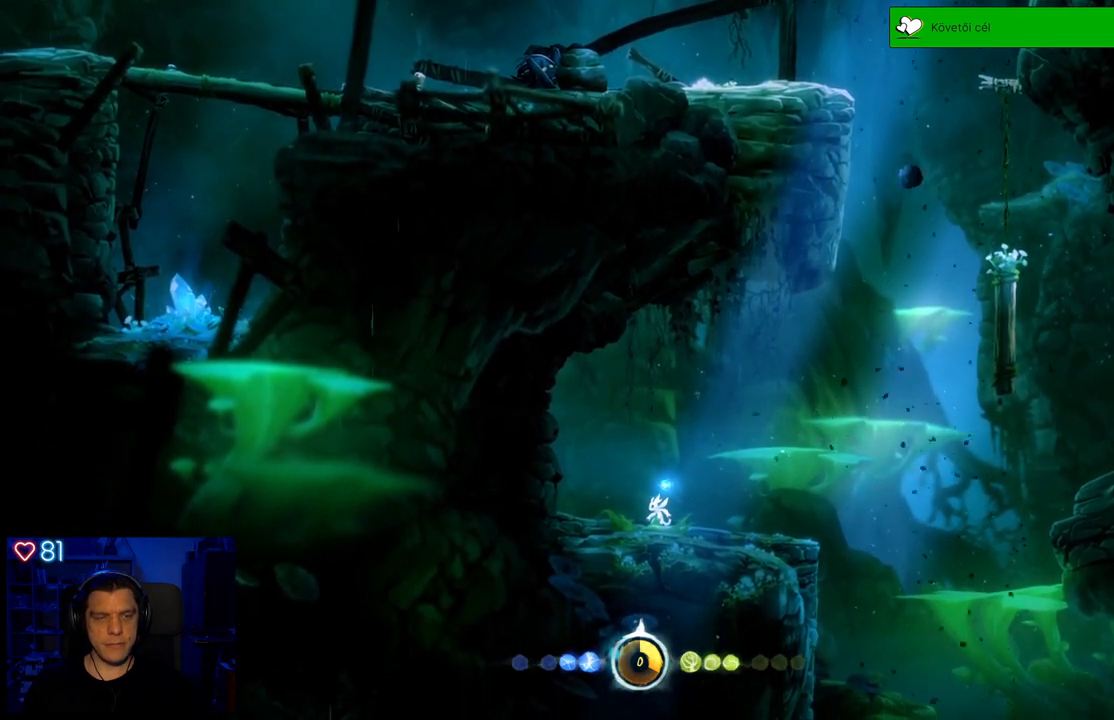
{"buttons": [], "left_stick": "right", "right_stick": "center", "events": [[317, "left_stick", "right"]]}
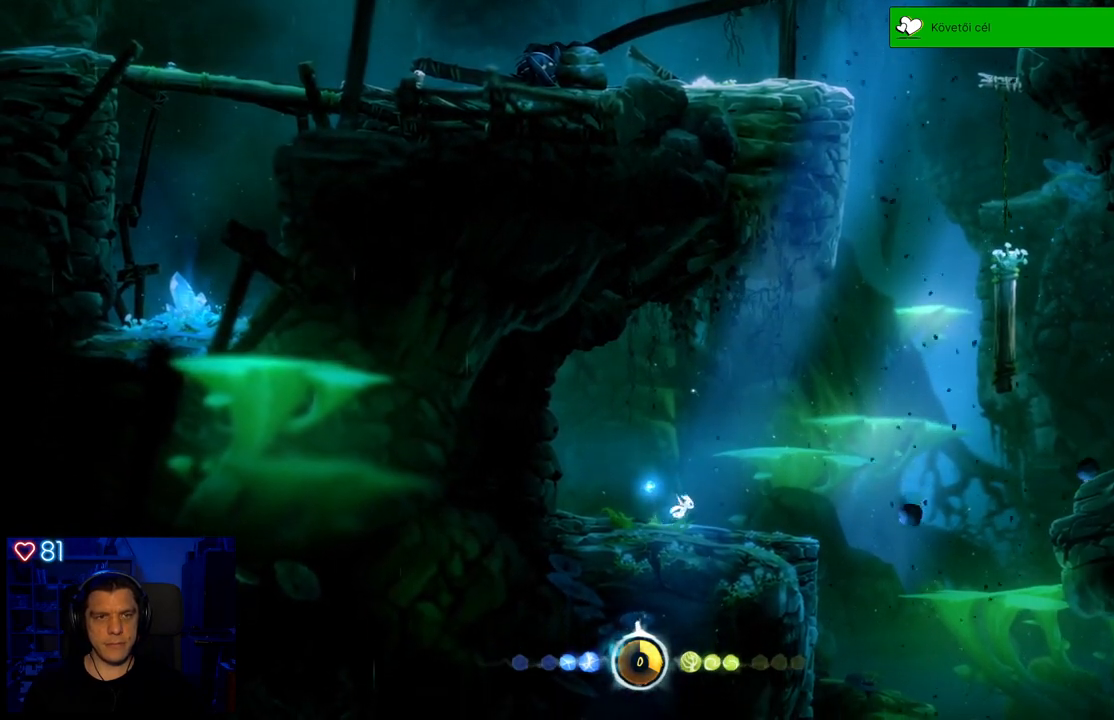
{"buttons": ["A"], "left_stick": "right", "right_stick": "center", "events": [[367, "A", "down"]]}
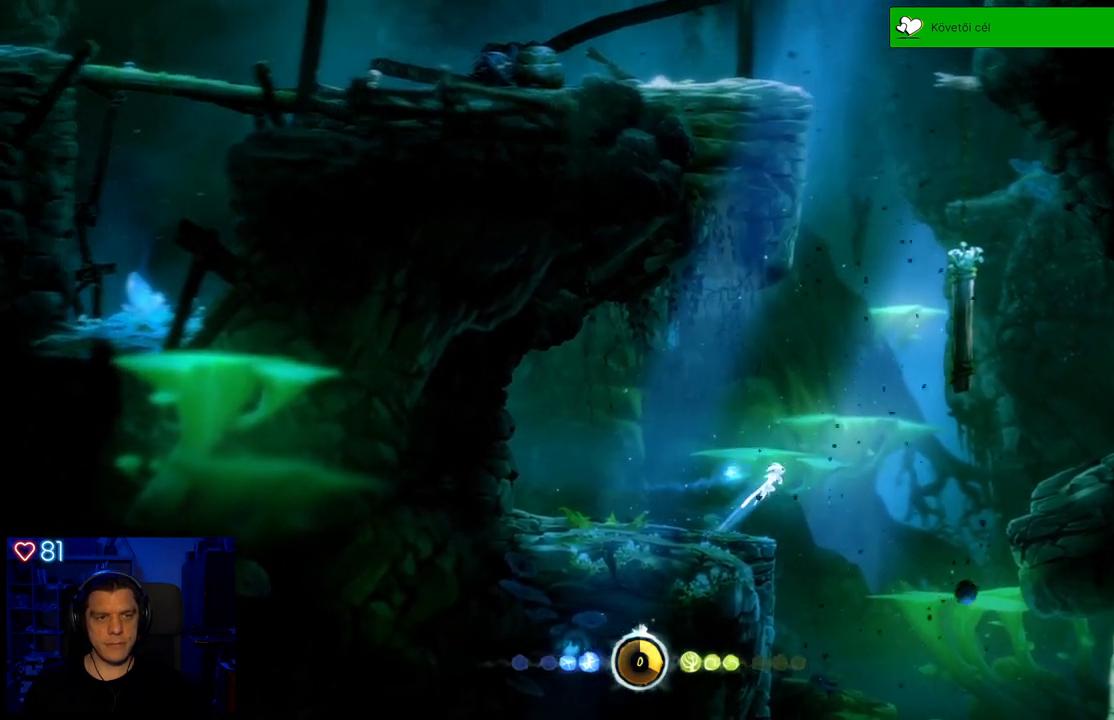
{"buttons": ["A"], "left_stick": "right", "right_stick": "center", "events": [[367, "A", "up"], [500, "A", "down"]]}
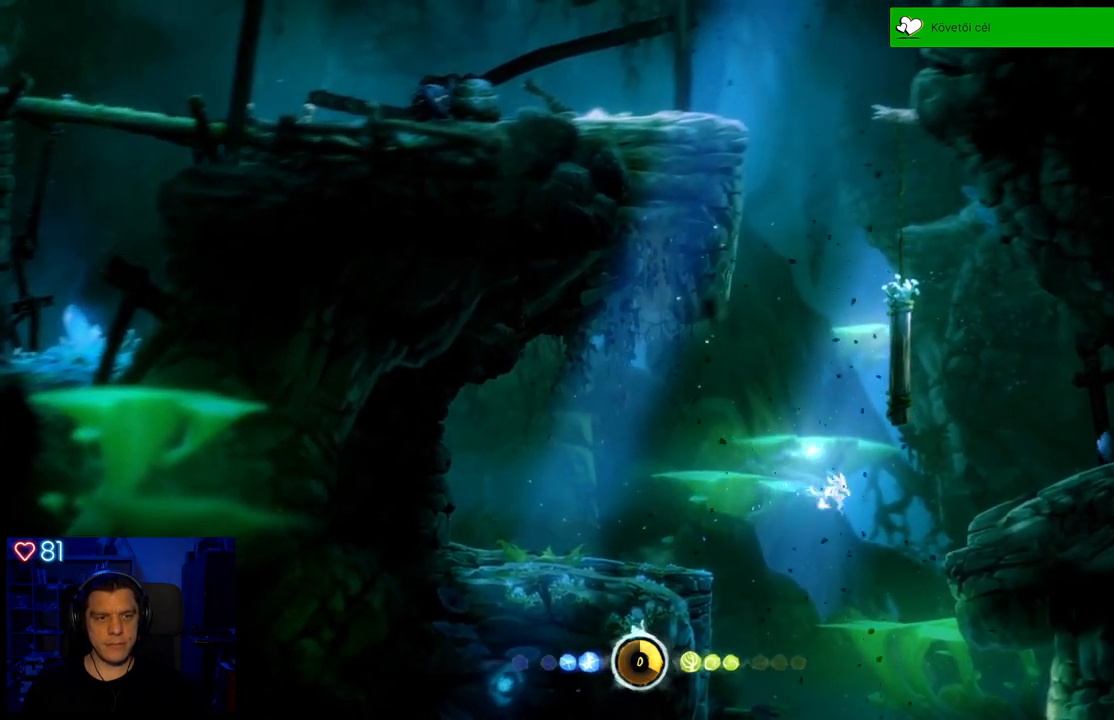
{"buttons": [], "left_stick": "center", "right_stick": "center", "events": [[250, "A", "up"], [400, "left_stick", "center"]]}
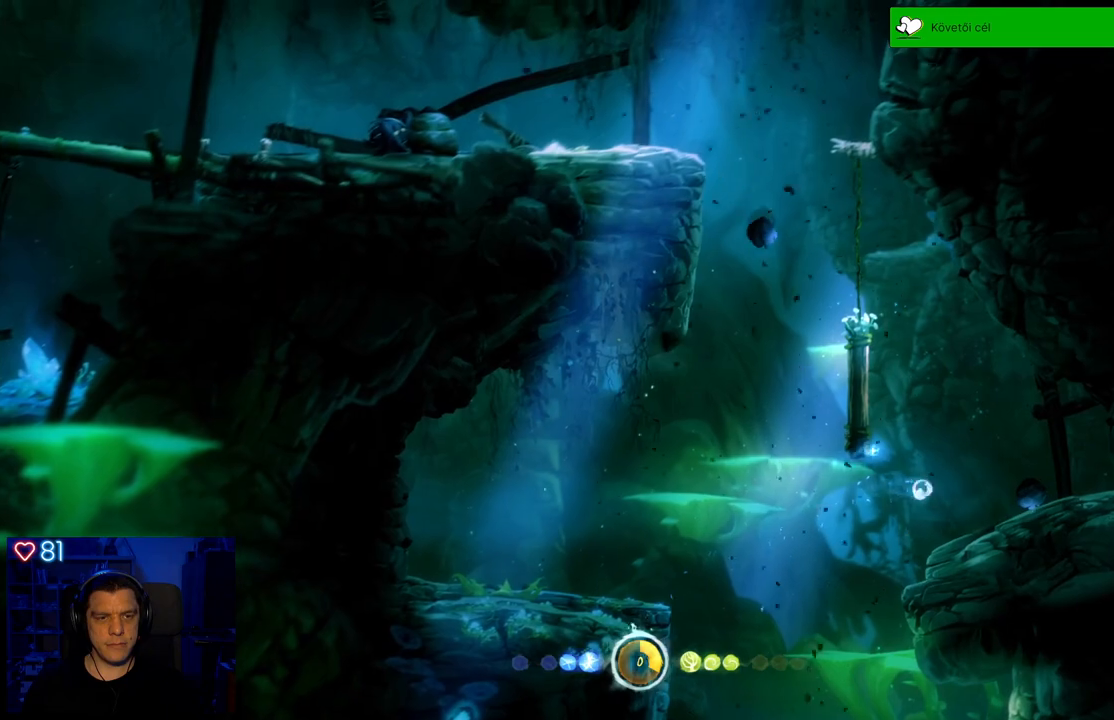
{"buttons": ["A"], "left_stick": "center", "right_stick": "center", "events": [[50, "left_stick", "left"], [167, "left_stick", "center"], [400, "A", "down"]]}
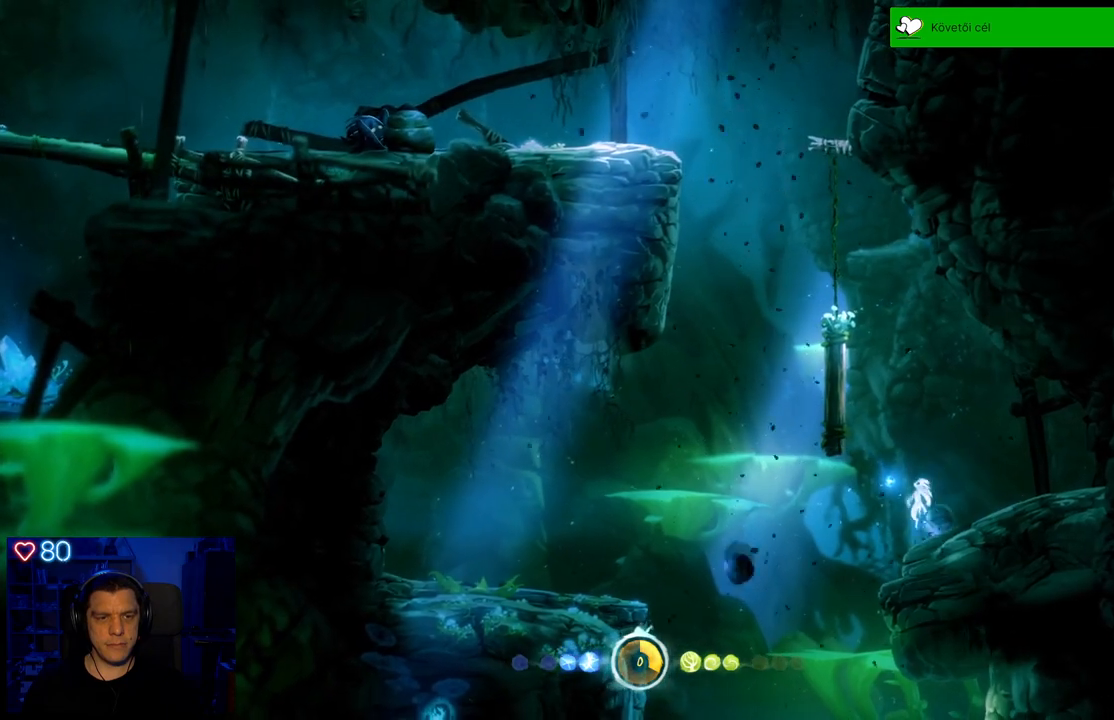
{"buttons": [], "left_stick": "up-right", "right_stick": "center", "events": [[50, "left_stick", "up-right"], [300, "A", "up"]]}
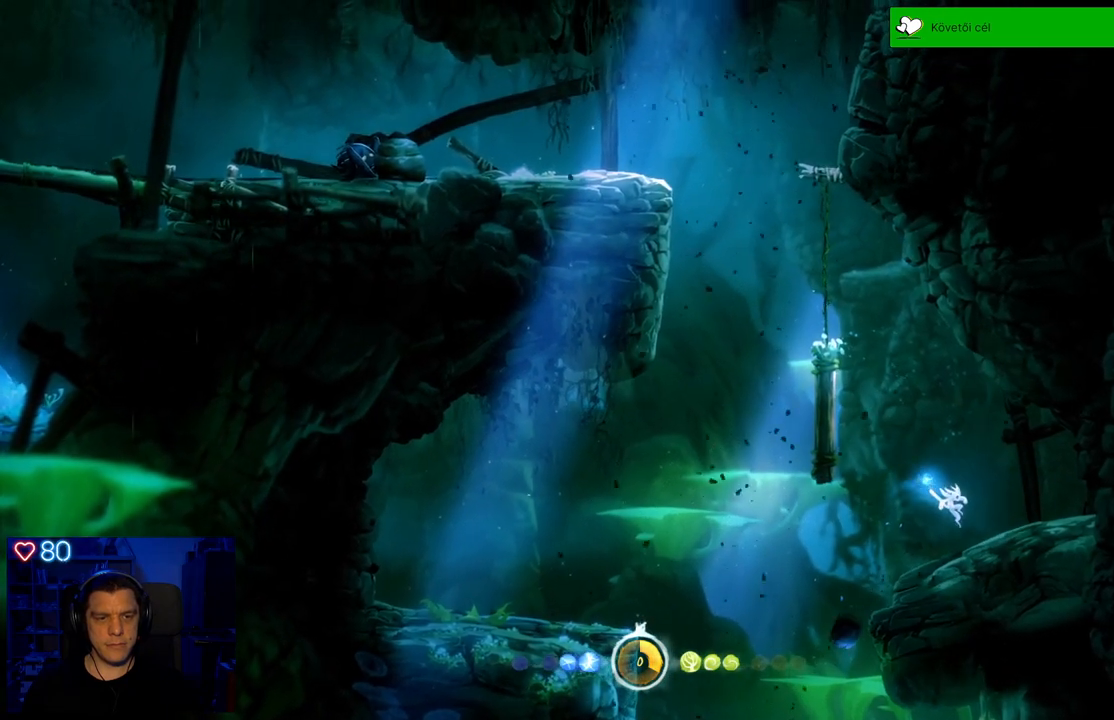
{"buttons": [], "left_stick": "up-left", "right_stick": "center", "events": [[217, "left_stick", "center"], [283, "left_stick", "left"], [417, "left_stick", "up-left"]]}
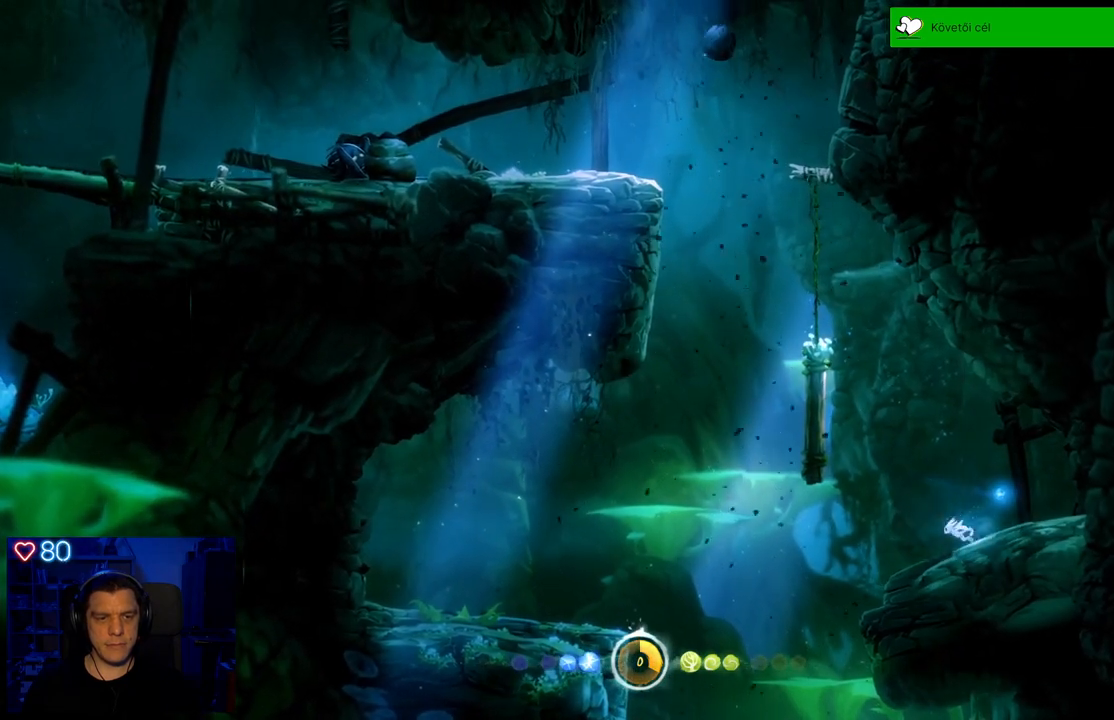
{"buttons": ["A"], "left_stick": "up-left", "right_stick": "center", "events": [[33, "A", "down"], [300, "A", "up"], [400, "A", "down"]]}
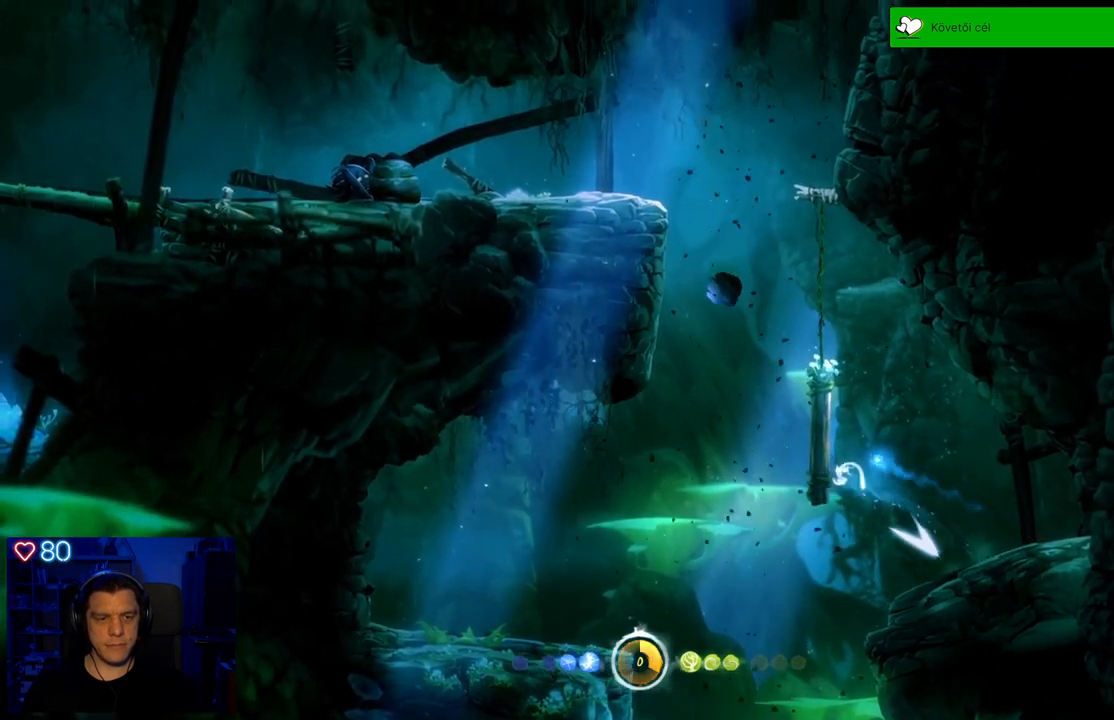
{"buttons": ["A"], "left_stick": "up-left", "right_stick": "center", "events": [[200, "A", "up"], [300, "A", "down"]]}
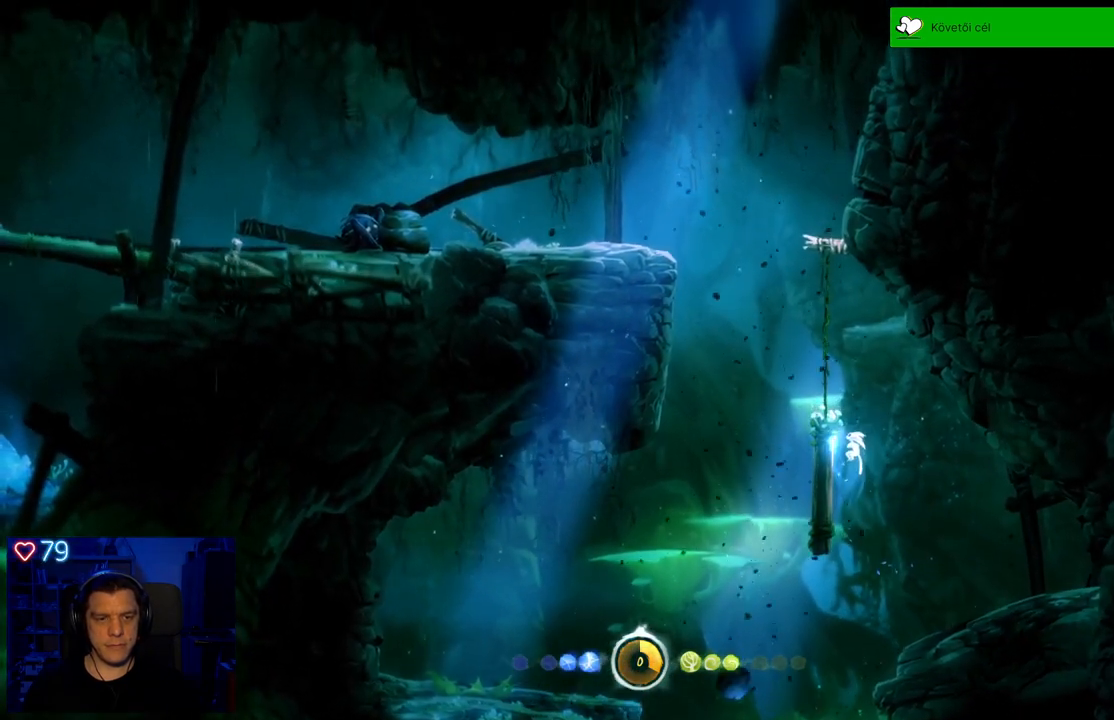
{"buttons": [], "left_stick": "up-left", "right_stick": "center", "events": [[17, "A", "up"], [250, "A", "down"], [467, "A", "up"]]}
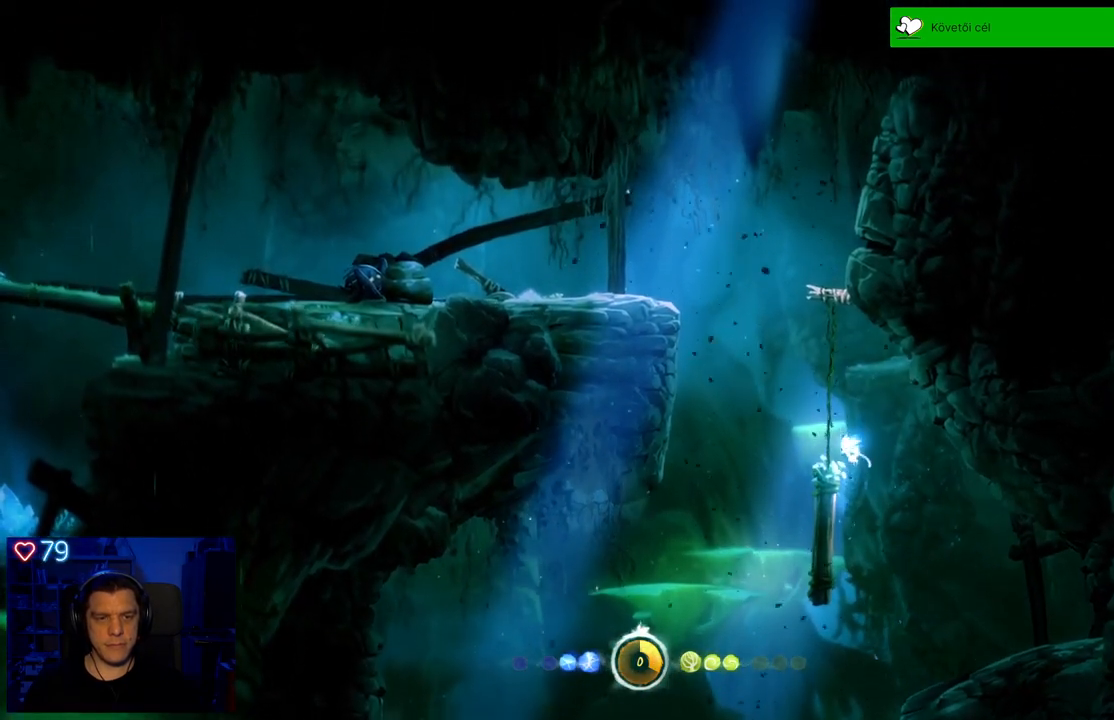
{"buttons": [], "left_stick": "center", "right_stick": "center", "events": [[150, "left_stick", "center"]]}
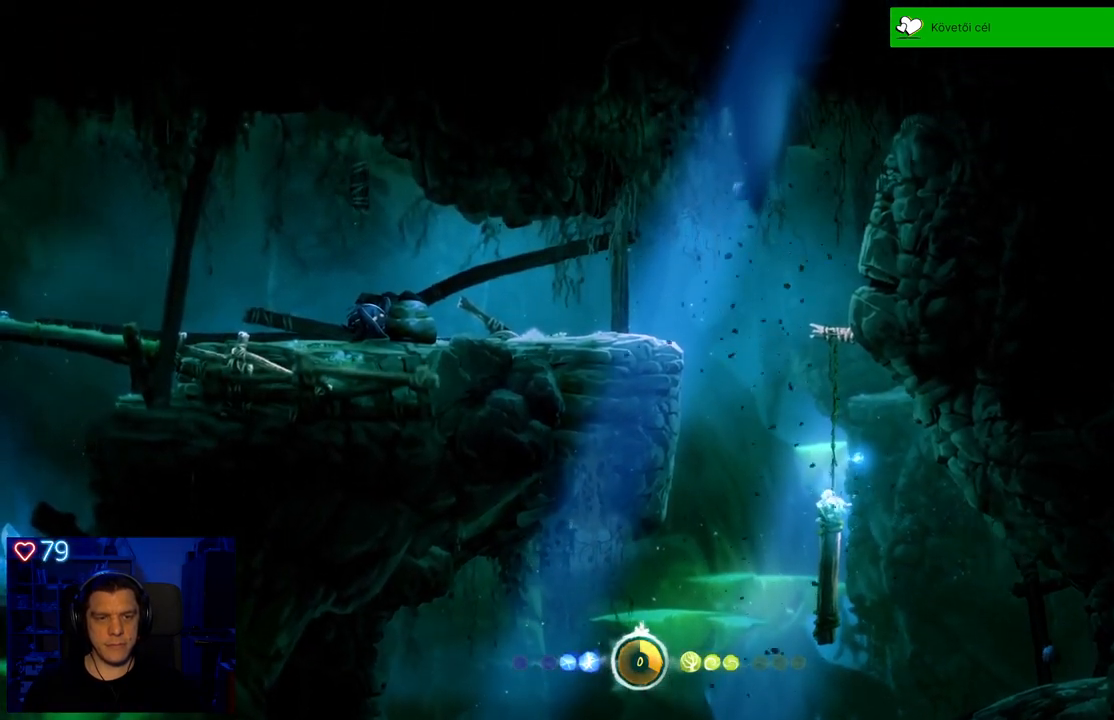
{"buttons": [], "left_stick": "center", "right_stick": "center", "events": []}
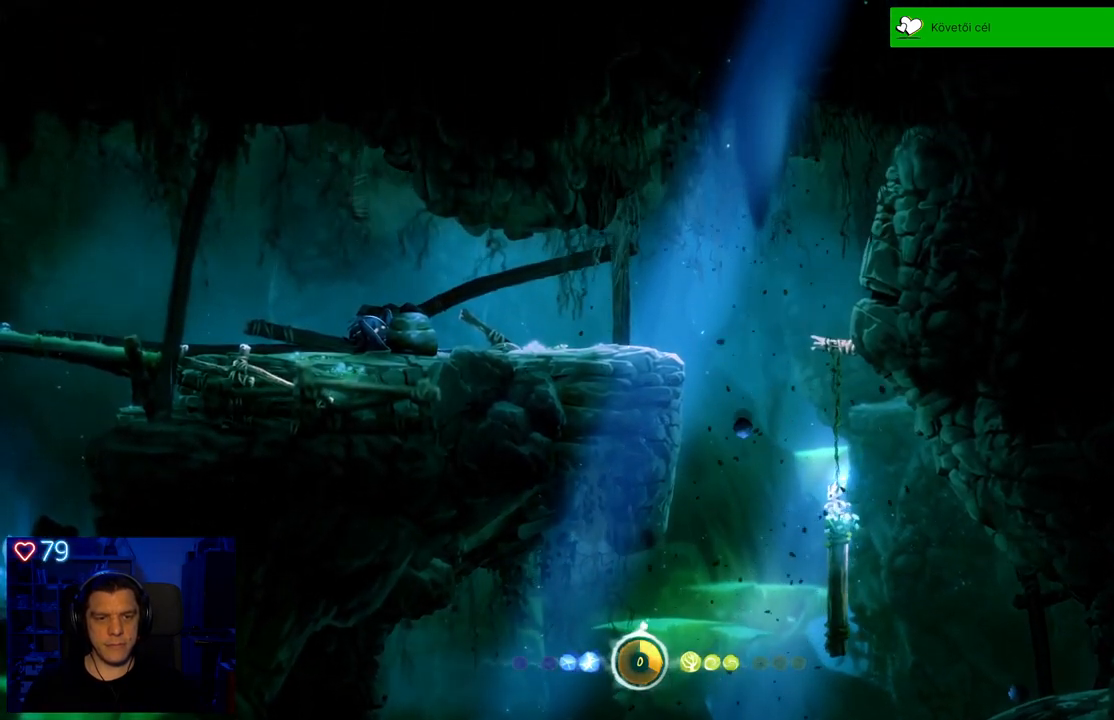
{"buttons": [], "left_stick": "center", "right_stick": "center", "events": []}
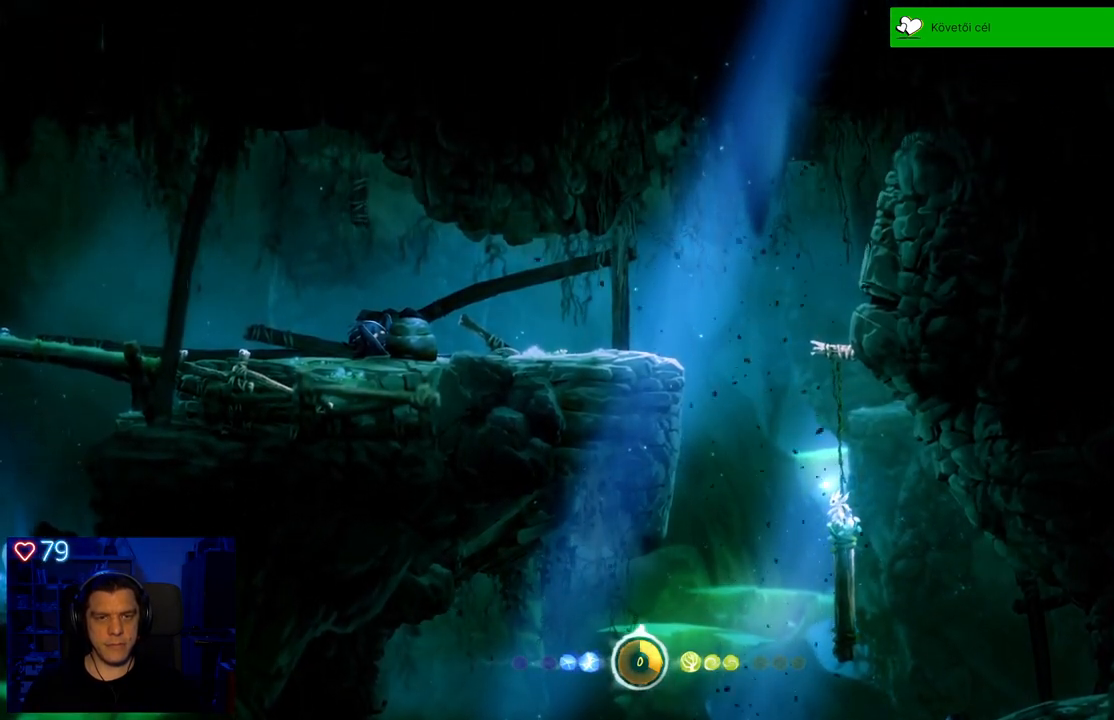
{"buttons": [], "left_stick": "center", "right_stick": "center", "events": []}
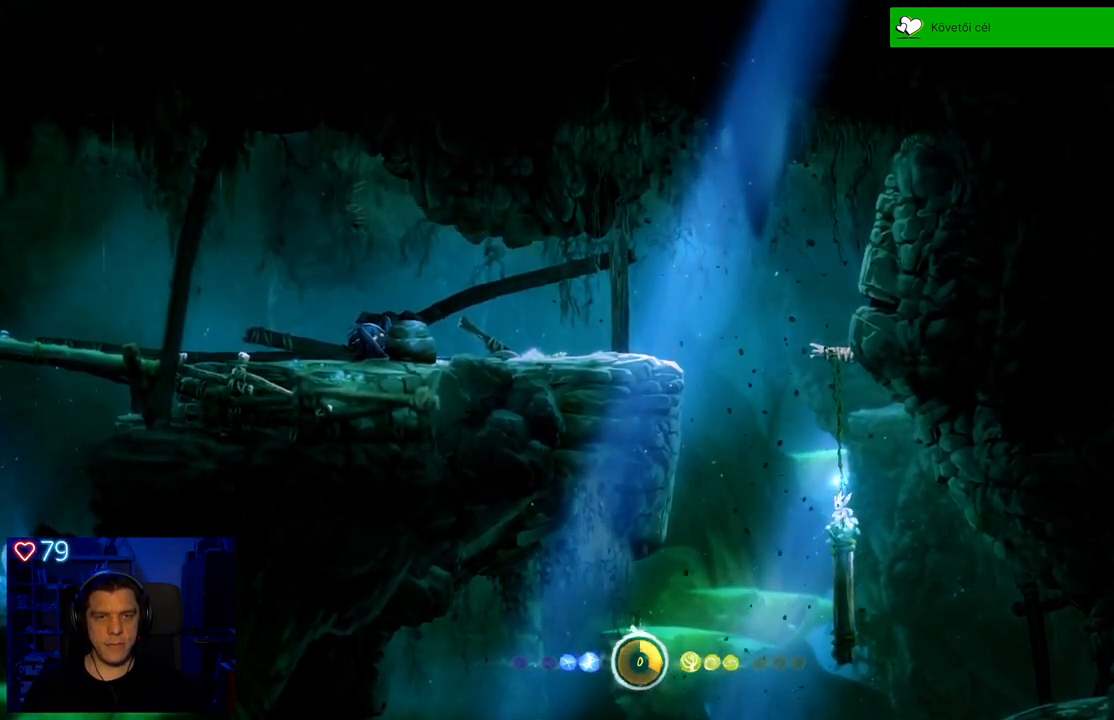
{"buttons": [], "left_stick": "center", "right_stick": "center", "events": []}
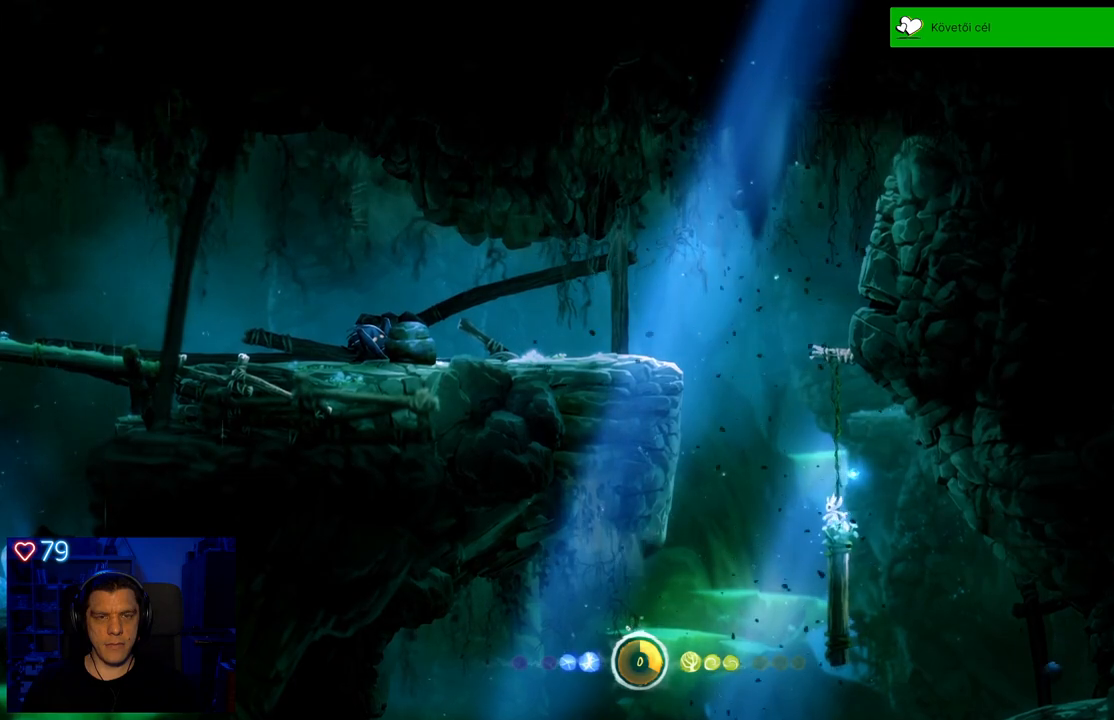
{"buttons": [], "left_stick": "left", "right_stick": "center", "events": [[483, "left_stick", "left"]]}
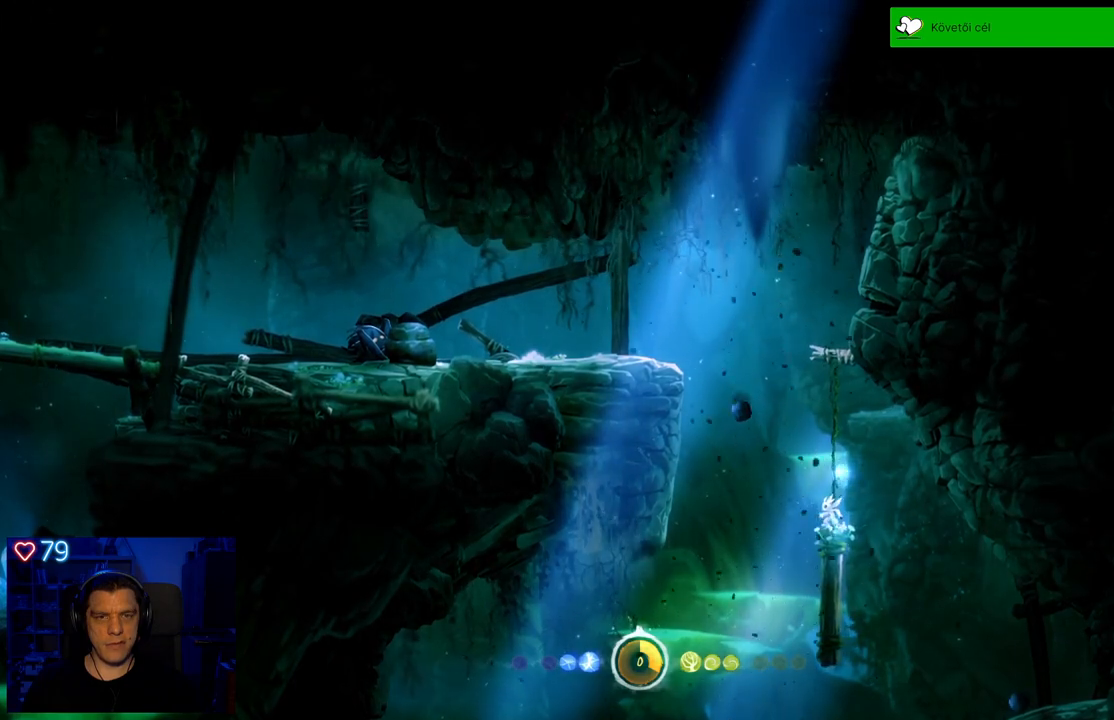
{"buttons": ["A"], "left_stick": "left", "right_stick": "center", "events": [[133, "A", "down"]]}
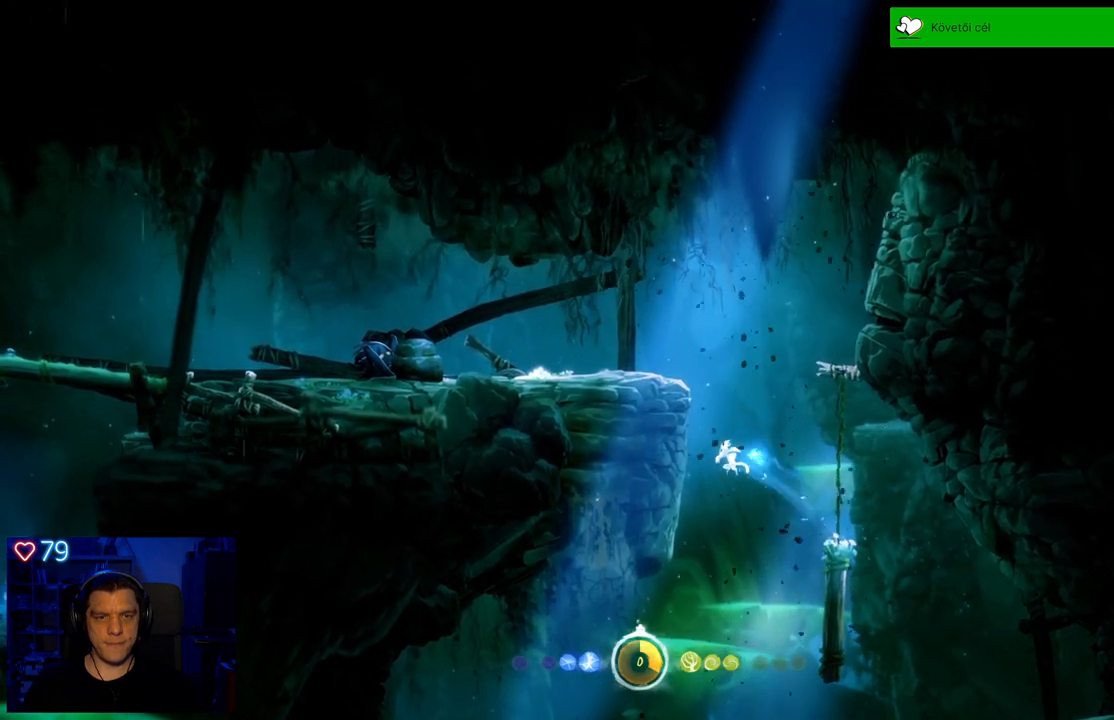
{"buttons": [], "left_stick": "left", "right_stick": "center", "events": [[67, "A", "up"], [200, "A", "down"], [483, "A", "up"]]}
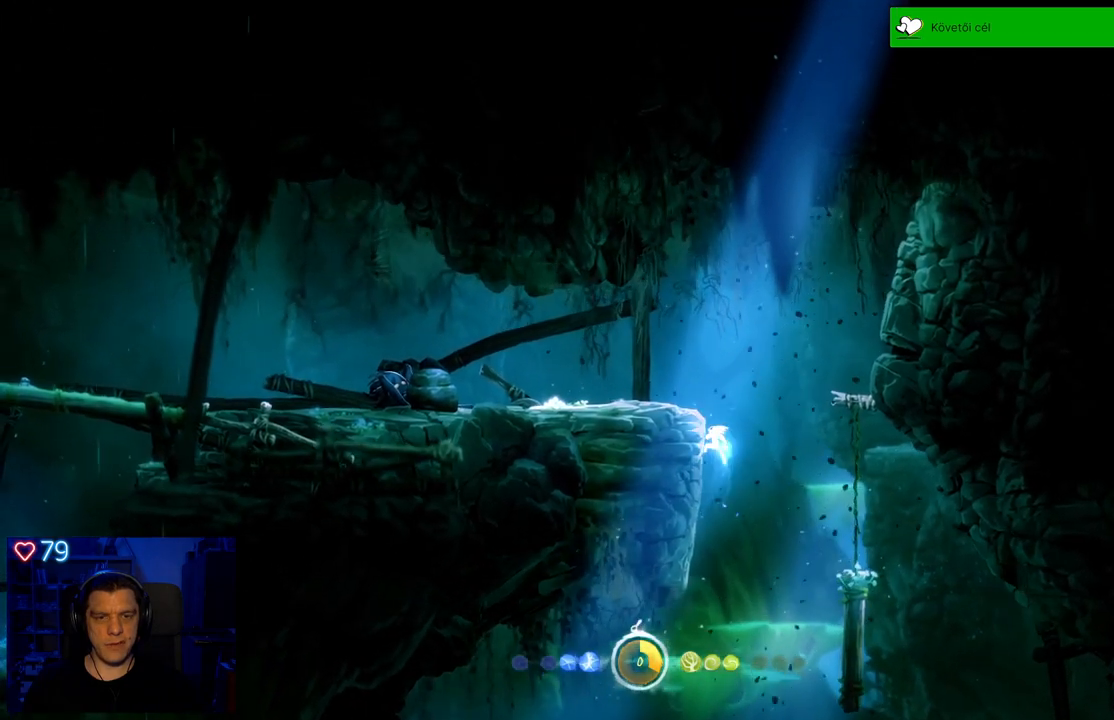
{"buttons": ["A"], "left_stick": "left", "right_stick": "center", "events": [[100, "A", "down"]]}
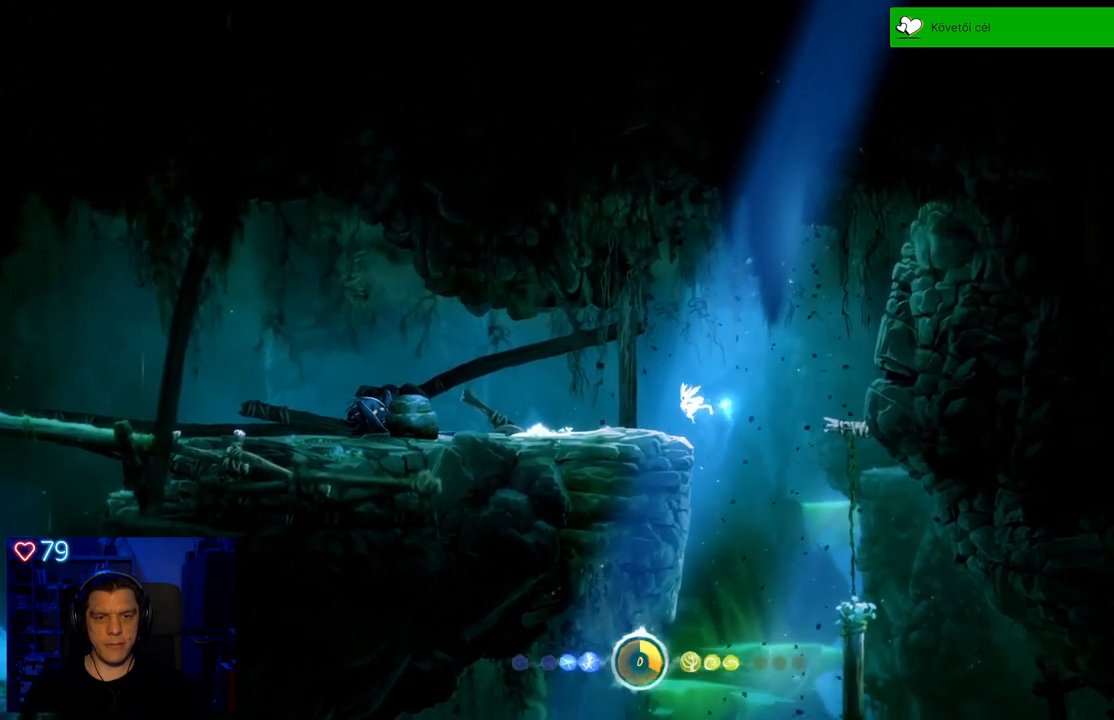
{"buttons": [], "left_stick": "left", "right_stick": "center", "events": [[100, "A", "up"]]}
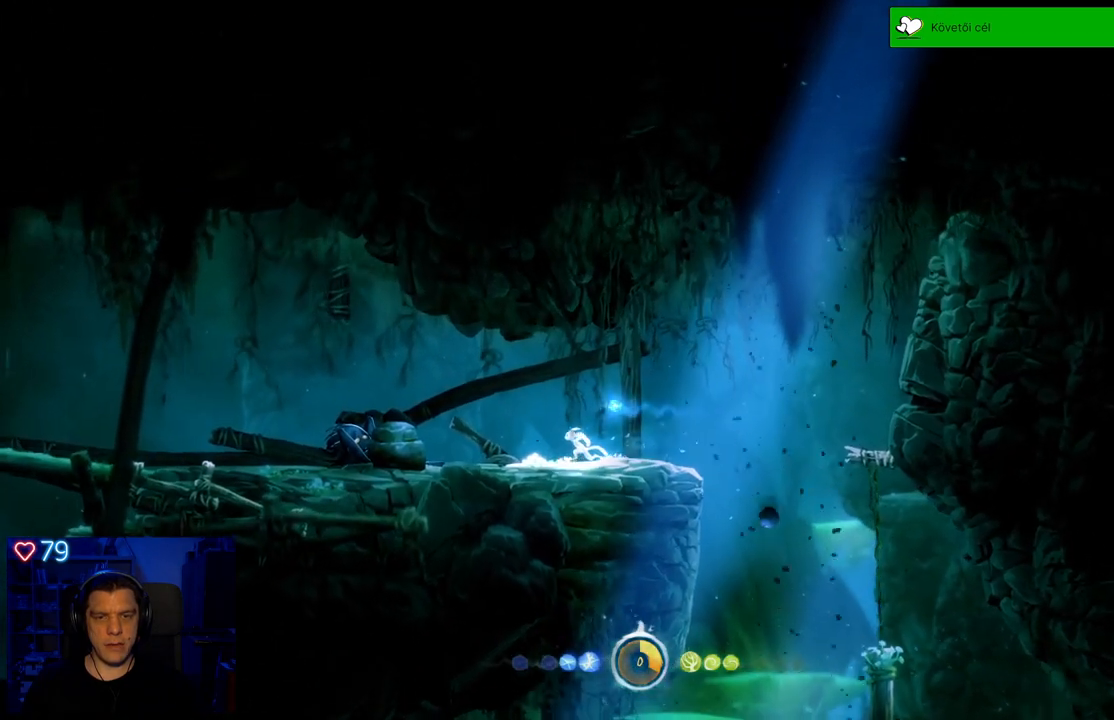
{"buttons": [], "left_stick": "center", "right_stick": "center", "events": [[17, "left_stick", "center"]]}